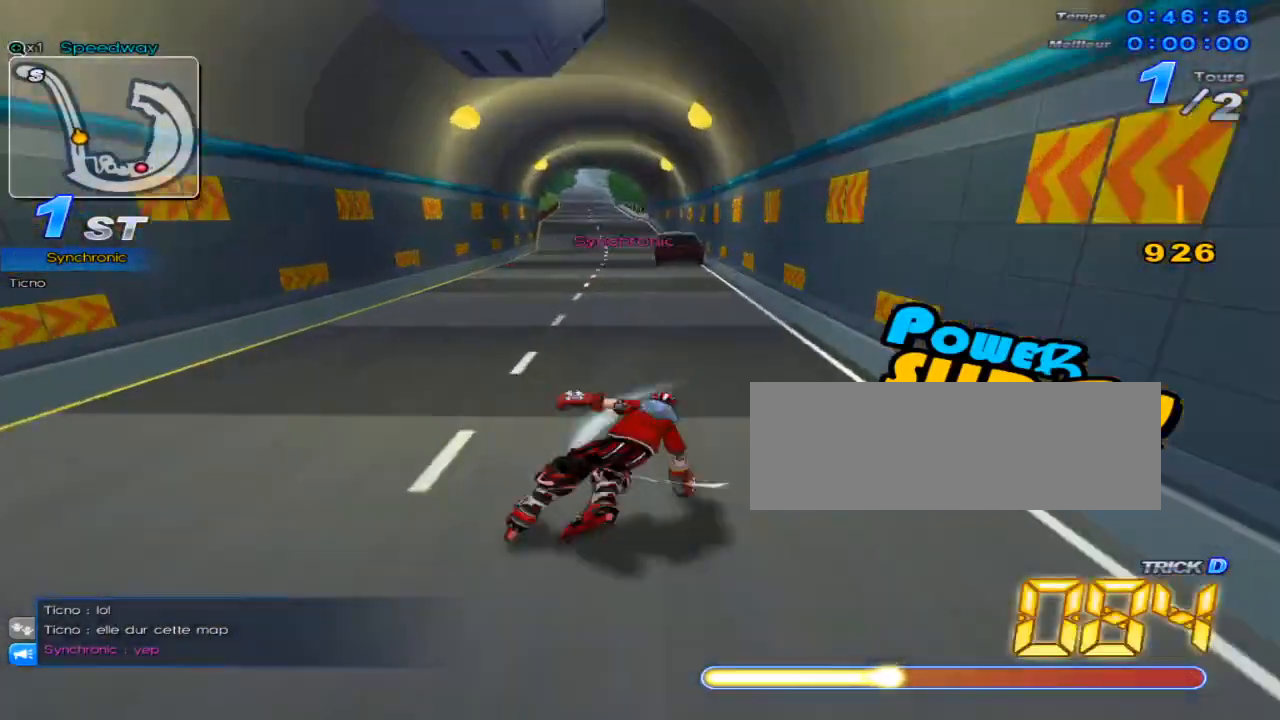
Gameplay with keyboard; each line is a JSON object with the keys held at the frame after it. "events" lists presses ("down") and releases ("up") of "c", "down", "left", "right", "up", "w" and "x" between this image and that frame as [ms after this image, input, new state], when the widget could be followed in between. No other keys are recorded. Mouse input is not recorded.
{"keys": ["right", "up"], "events": [[33, "c", "up"], [100, "left", "down"], [133, "w", "down"], [200, "w", "up"], [233, "left", "up"], [267, "w", "down"], [317, "w", "up"], [383, "right", "down"], [417, "w", "down"], [483, "w", "up"]]}
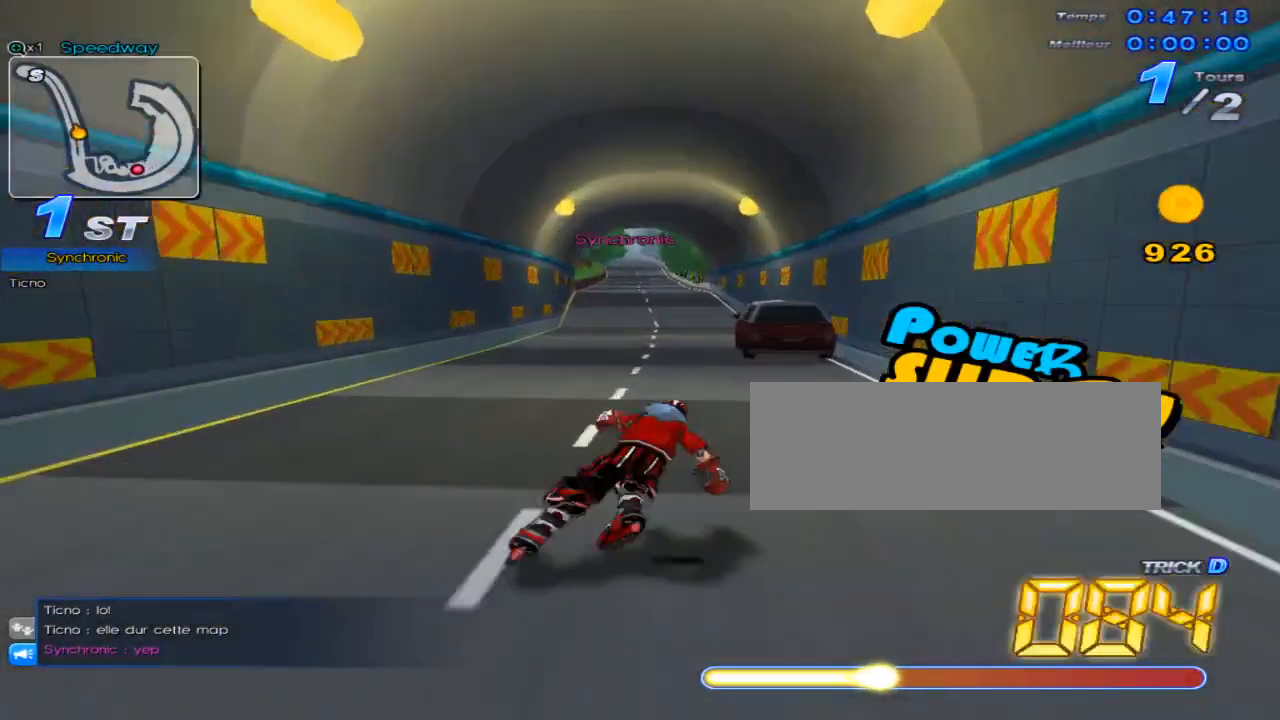
{"keys": ["right", "up", "w"], "events": [[17, "right", "up"], [50, "c", "down"], [84, "c", "up"], [167, "left", "down"], [200, "w", "down"], [267, "left", "up"], [267, "w", "up"], [367, "w", "down"], [417, "w", "up"], [451, "right", "down"], [484, "w", "down"]]}
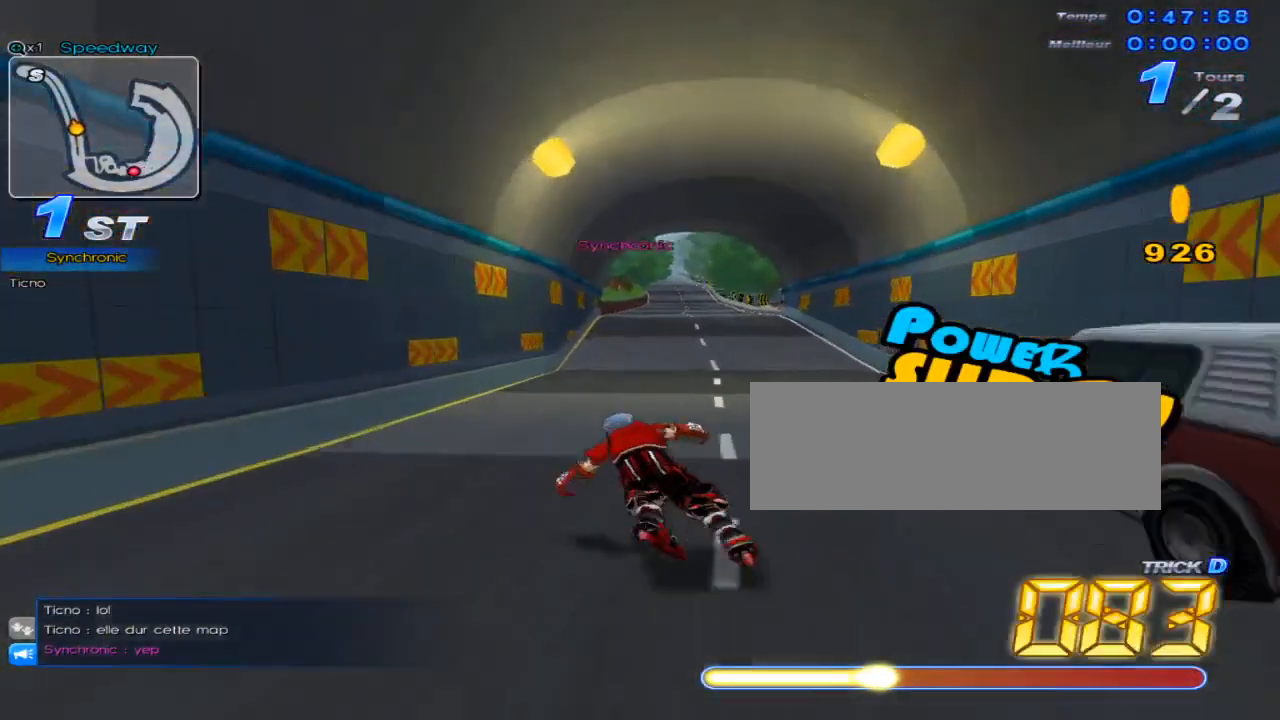
{"keys": ["up"], "events": [[50, "w", "up"], [83, "right", "up"], [116, "c", "down"], [150, "c", "up"], [233, "left", "down"], [267, "w", "down"], [333, "left", "up"], [333, "w", "up"], [433, "w", "down"], [467, "w", "up"]]}
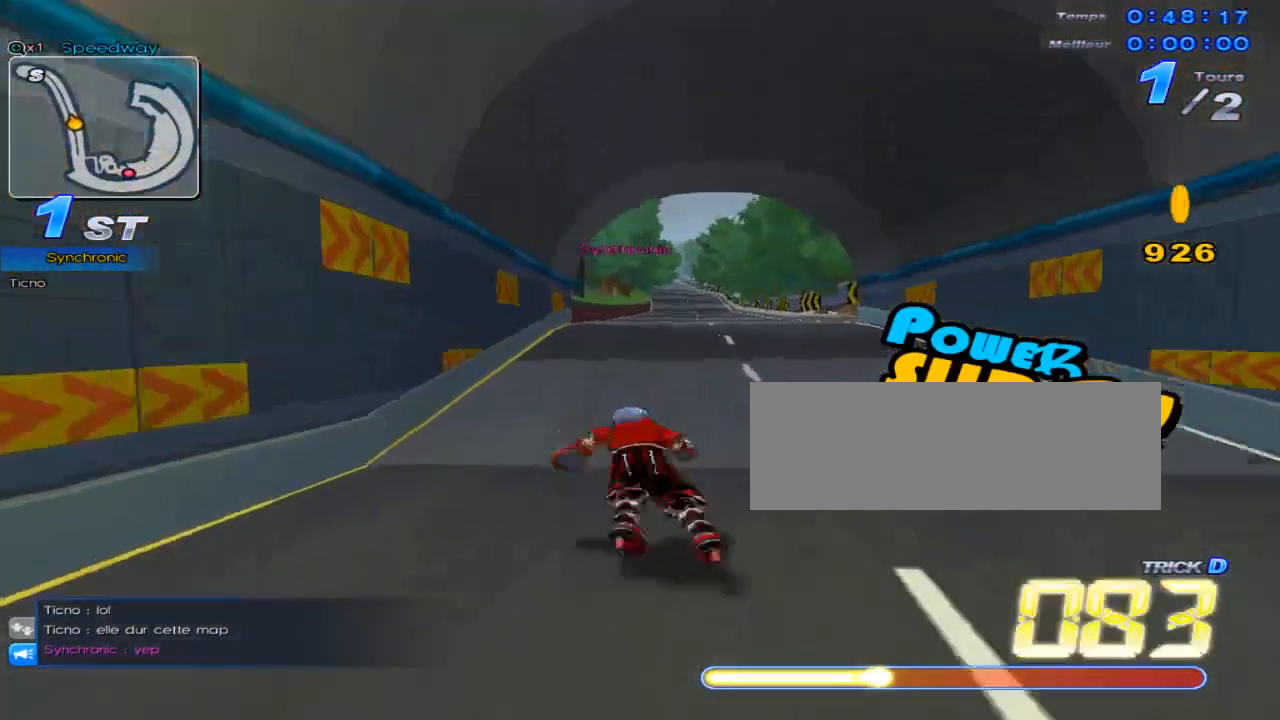
{"keys": ["up", "w"], "events": [[17, "right", "down"], [84, "w", "down"], [117, "w", "up"], [150, "right", "up"], [217, "w", "down"], [250, "w", "up"], [300, "left", "down"], [367, "w", "down"], [401, "left", "up"], [401, "w", "up"], [501, "w", "down"]]}
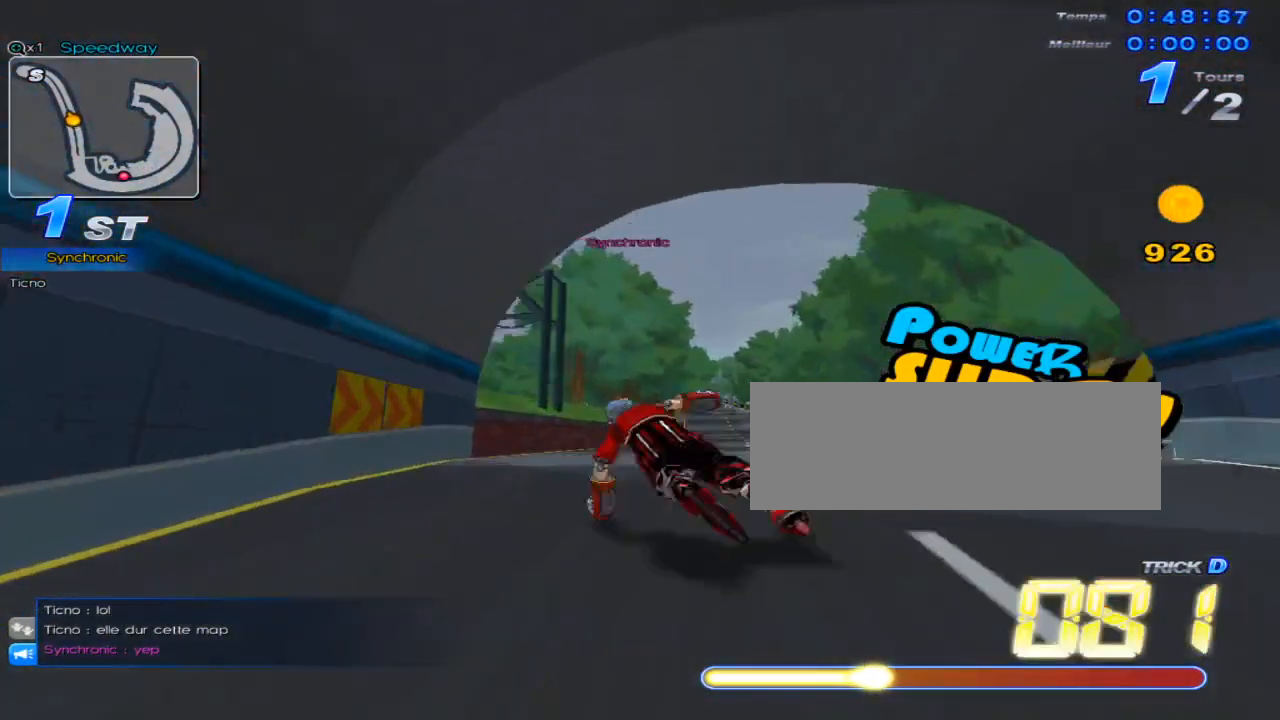
{"keys": ["up"], "events": [[33, "c", "down"], [66, "w", "up"], [250, "c", "up"], [250, "right", "down"], [417, "right", "up"]]}
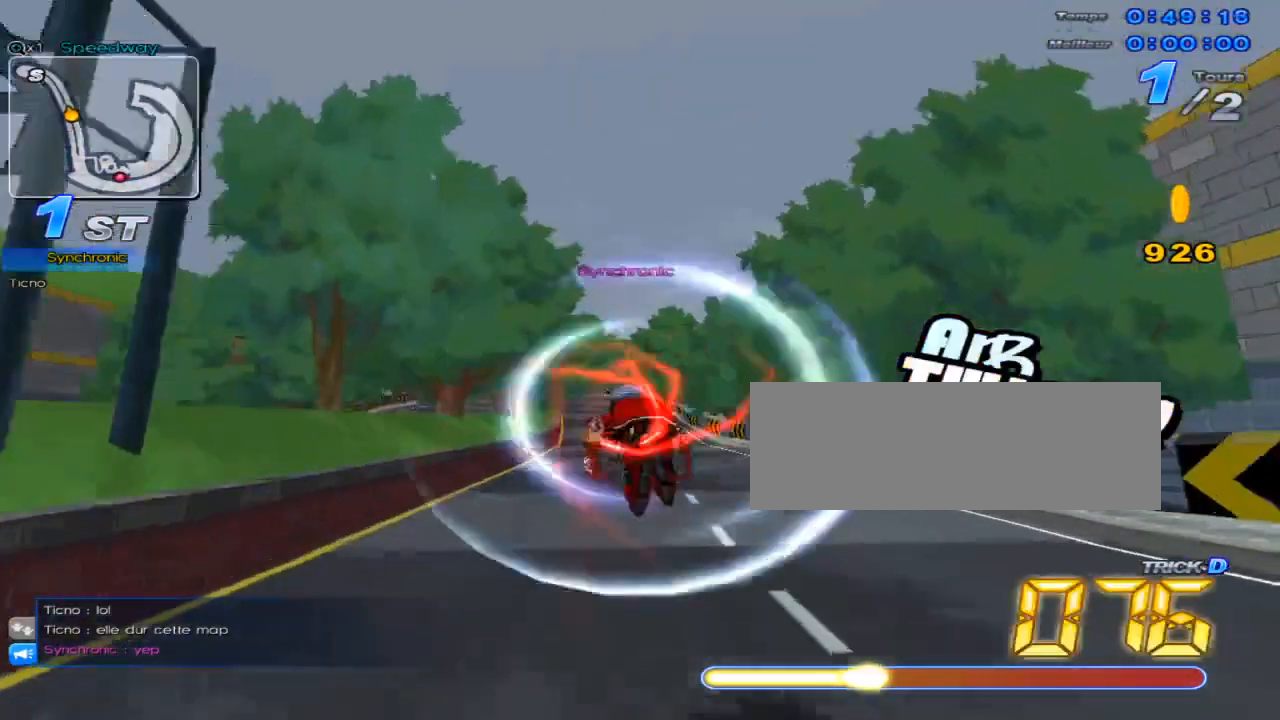
{"keys": ["up"], "events": []}
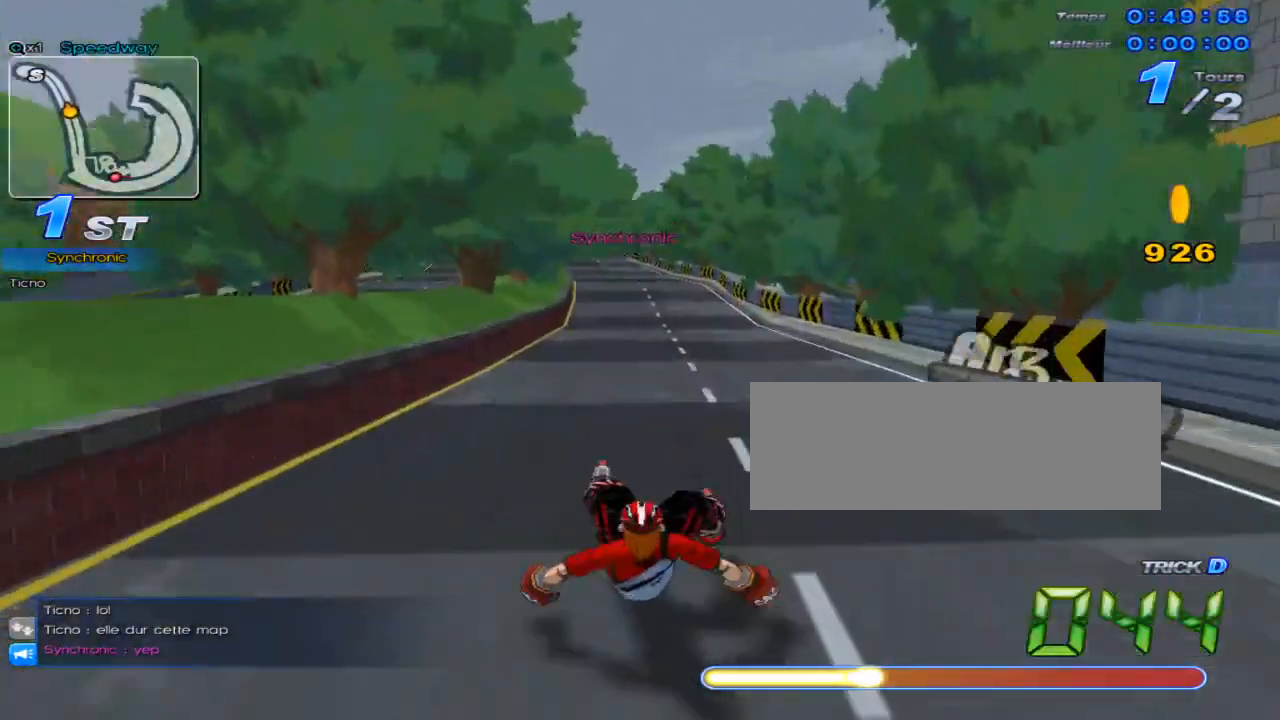
{"keys": ["up"], "events": []}
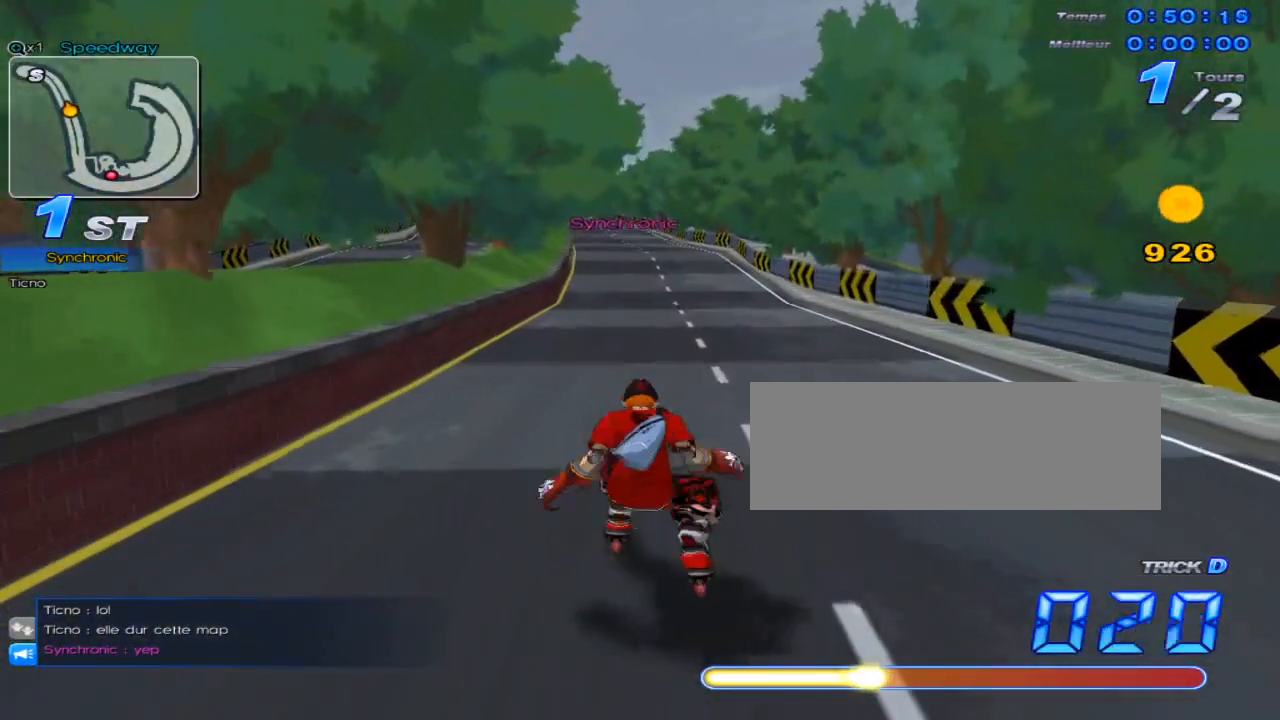
{"keys": ["left", "up", "w"], "events": [[401, "left", "down"], [468, "w", "down"]]}
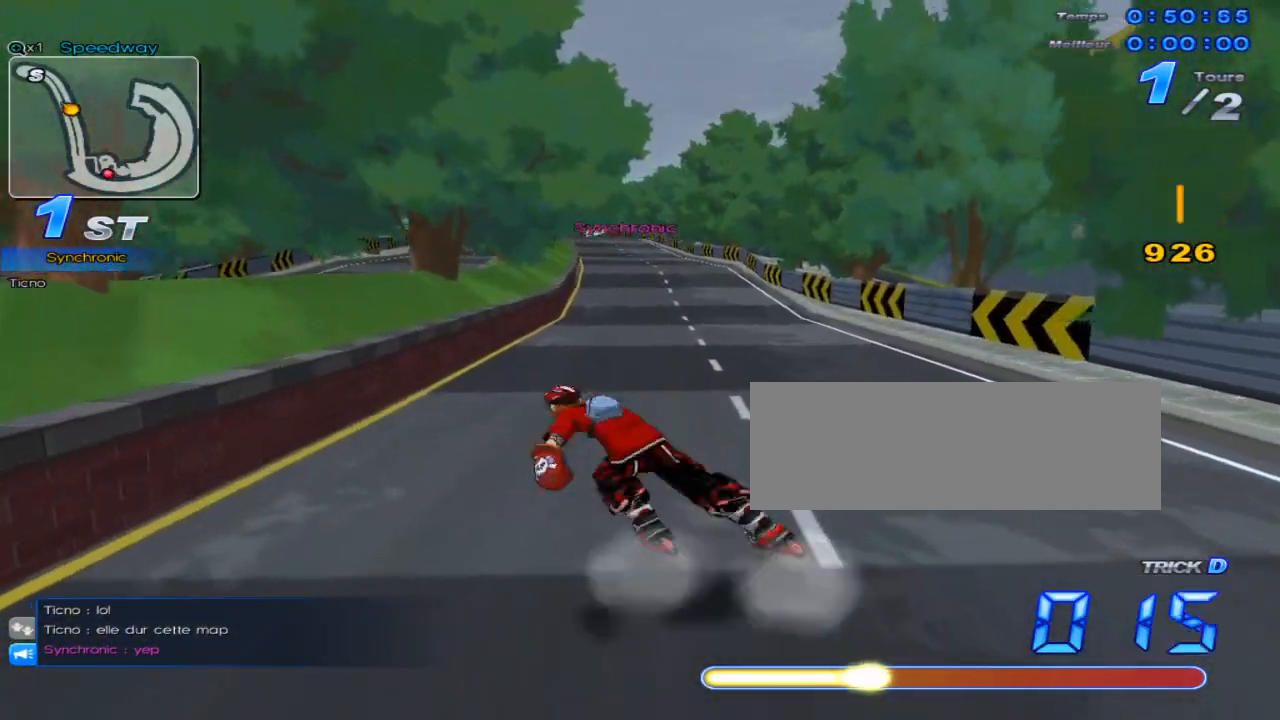
{"keys": ["right"], "events": [[33, "left", "up"], [33, "w", "up"], [217, "c", "down"], [217, "right", "down"], [417, "c", "up"], [417, "up", "up"]]}
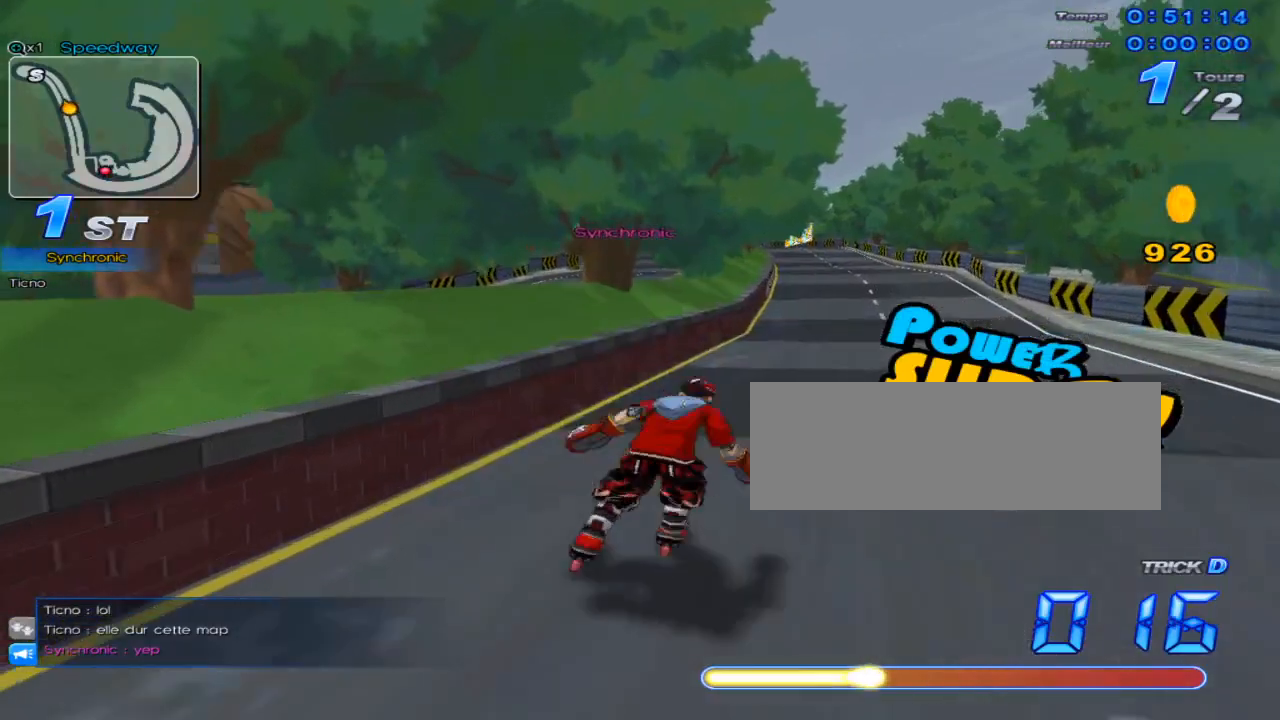
{"keys": ["right", "up", "w"], "events": [[117, "up", "down"], [484, "w", "down"]]}
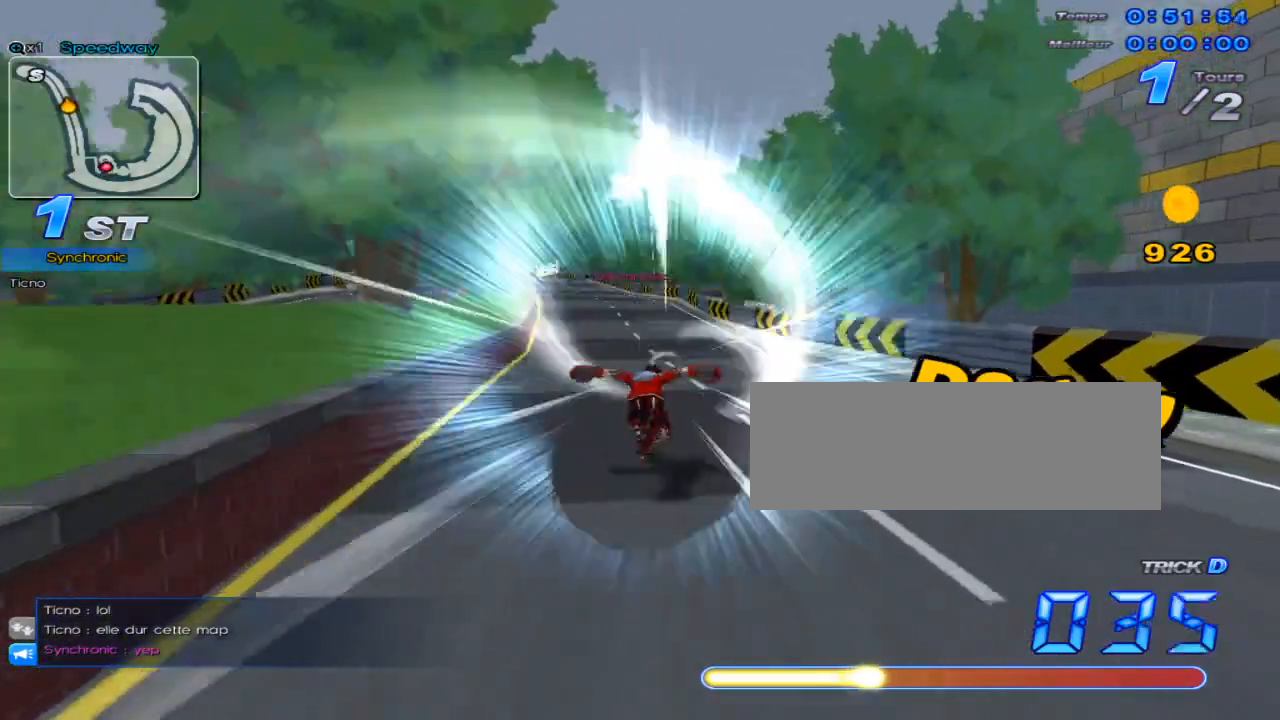
{"keys": ["up"], "events": [[133, "left", "down"], [200, "c", "down"], [234, "right", "up"], [300, "w", "up"], [317, "c", "up"], [384, "left", "up"], [384, "up", "up"], [450, "up", "down"]]}
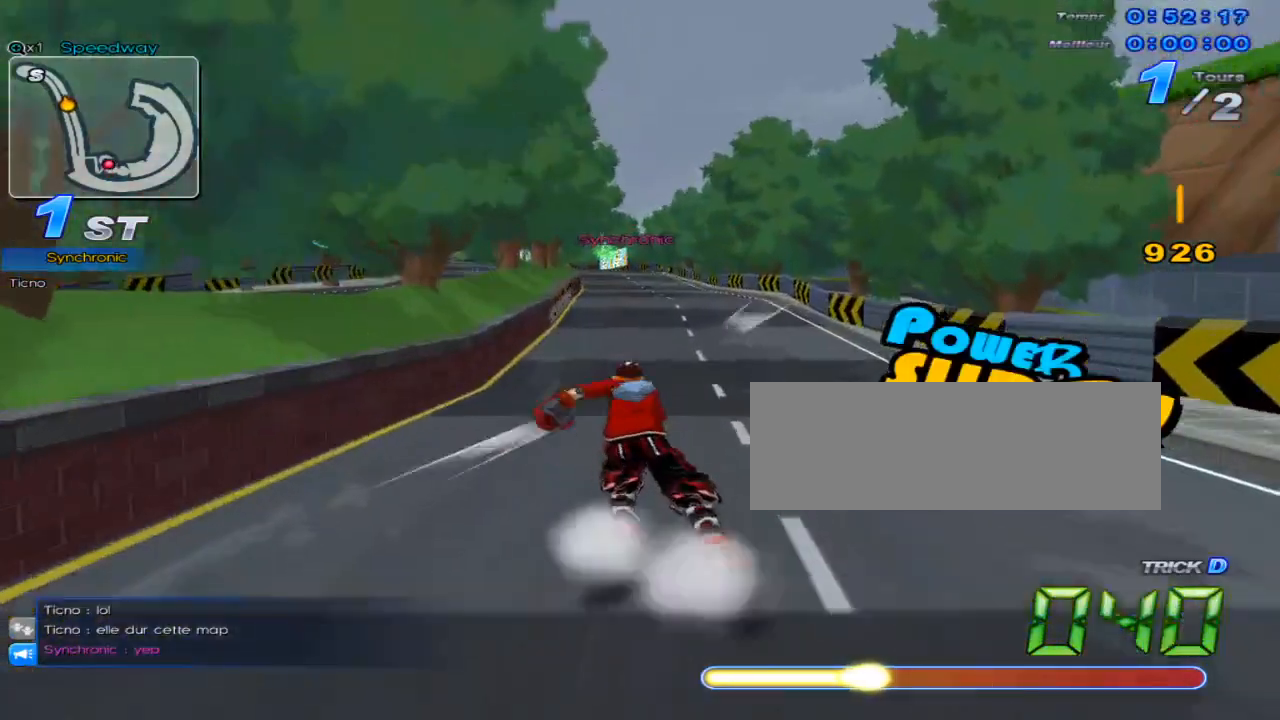
{"keys": ["up"], "events": [[151, "left", "down"], [217, "right", "down"], [217, "w", "down"], [284, "w", "up"], [334, "right", "up"], [434, "left", "up"]]}
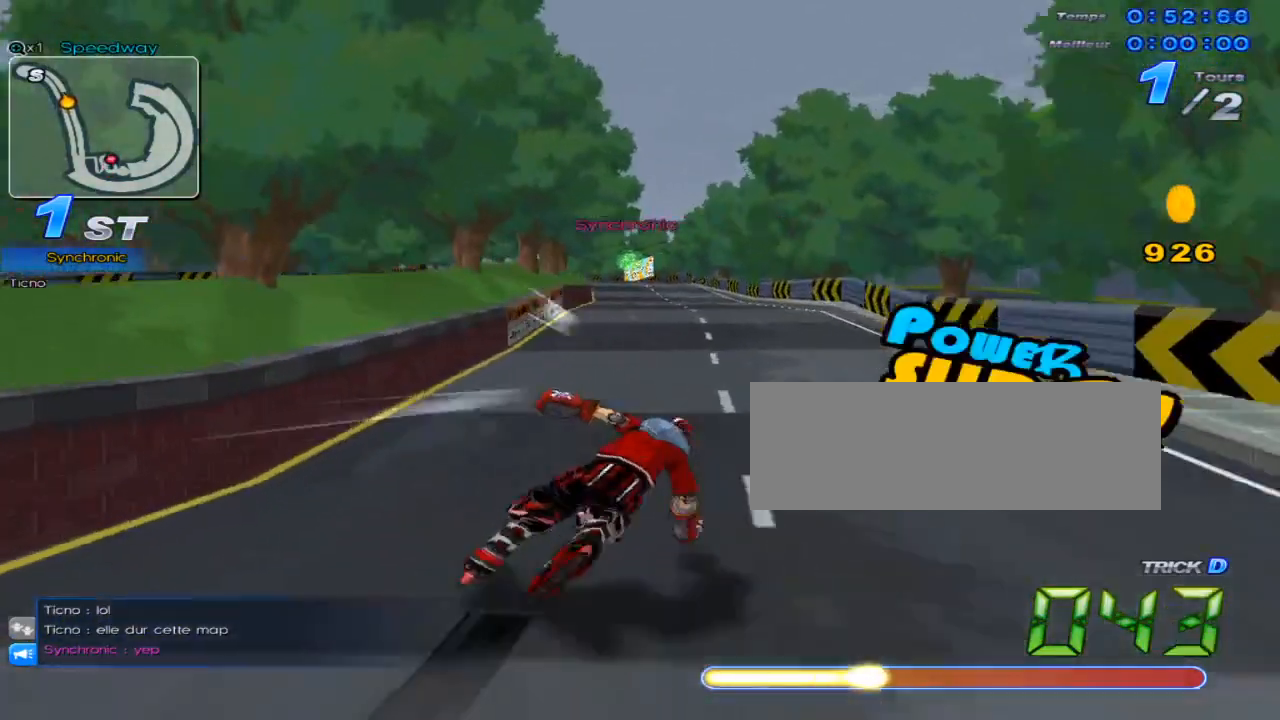
{"keys": ["left", "right", "up", "w"], "events": [[117, "c", "down"], [184, "c", "up"], [184, "up", "up"], [250, "up", "down"], [417, "left", "down"], [450, "right", "down"], [484, "w", "down"]]}
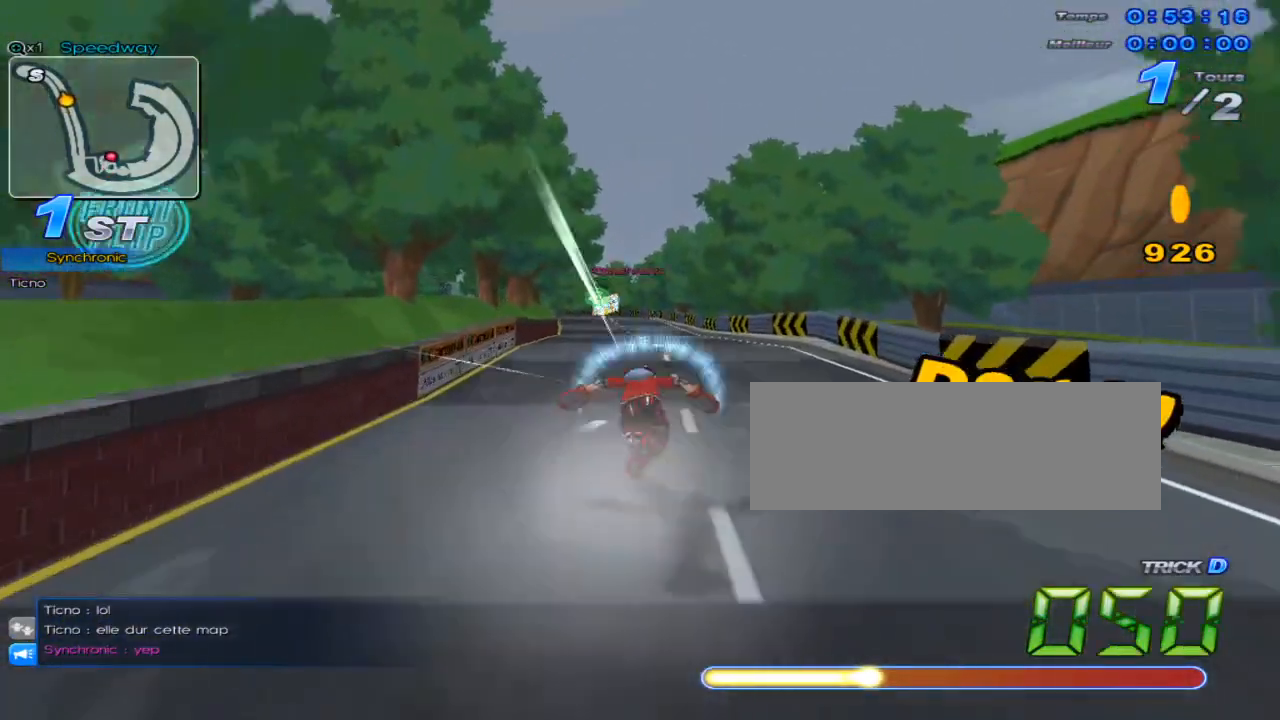
{"keys": ["left", "right", "up"], "events": [[51, "right", "up"], [51, "w", "up"], [101, "right", "down"], [134, "w", "down"], [167, "w", "up"], [234, "w", "down"], [317, "w", "up"], [384, "w", "down"], [418, "w", "up"]]}
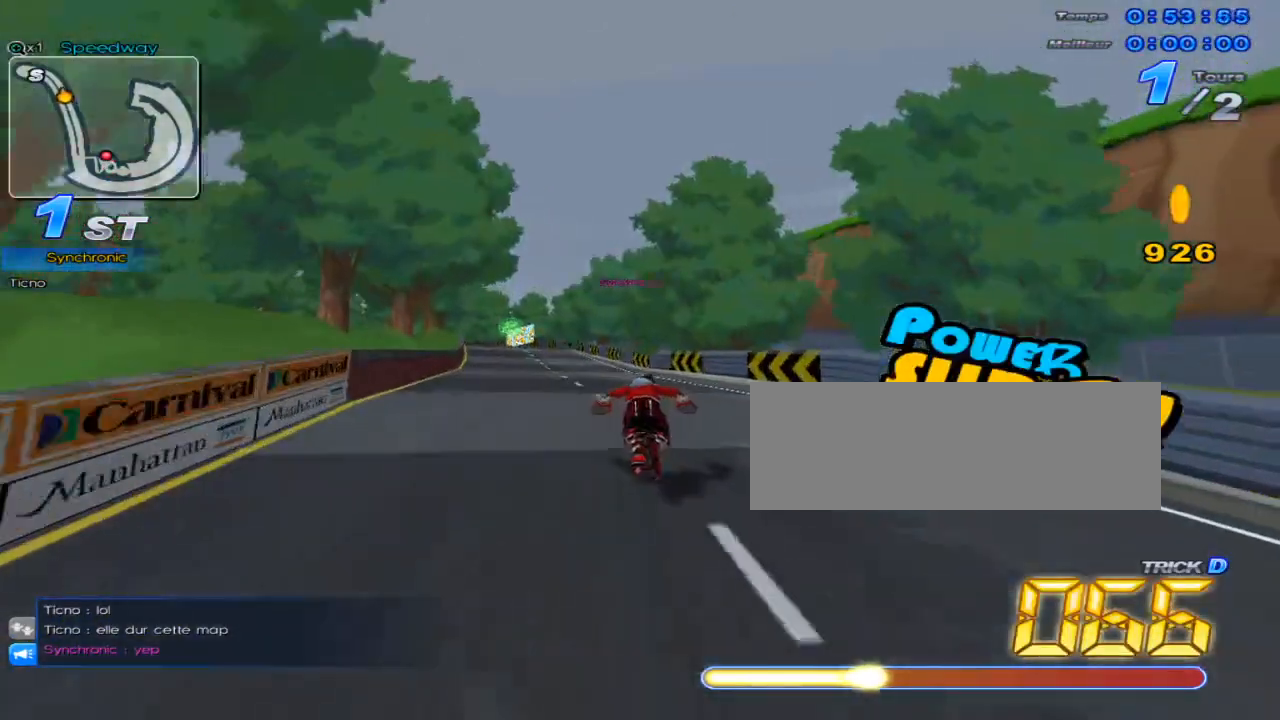
{"keys": ["left", "up"], "events": [[17, "right", "up"], [17, "w", "down"], [50, "right", "down"], [50, "w", "up"], [100, "right", "up"], [133, "w", "down"], [167, "w", "up"], [367, "left", "up"], [500, "left", "down"]]}
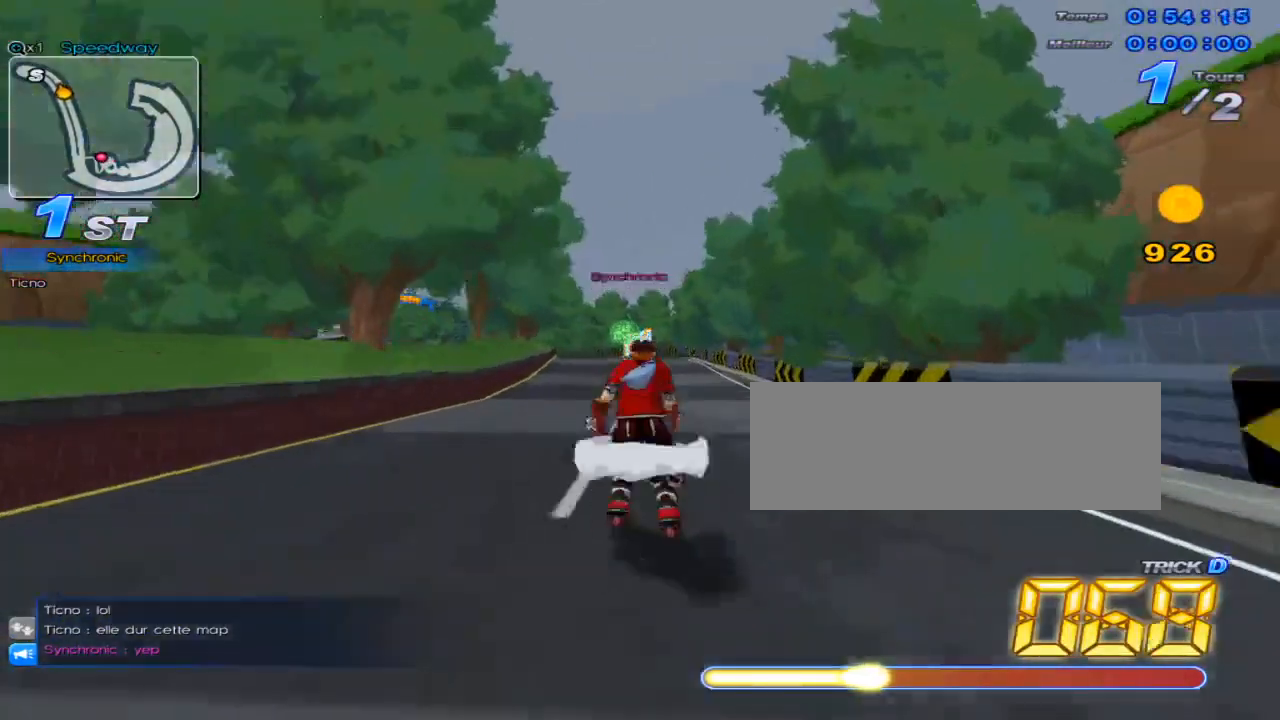
{"keys": ["up", "w"], "events": [[67, "w", "down"], [101, "w", "up"], [151, "left", "up"], [201, "w", "down"], [251, "w", "up"], [317, "left", "down"], [334, "w", "down"], [434, "left", "up"], [434, "w", "up"], [484, "w", "down"]]}
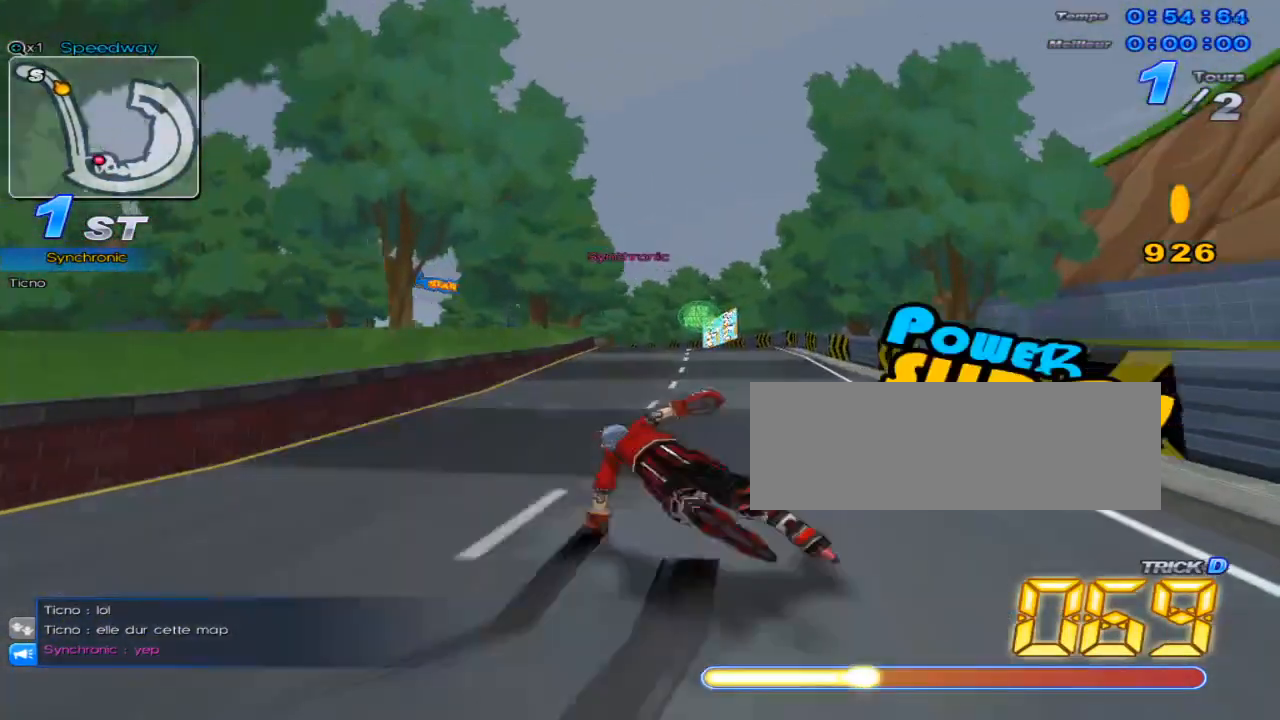
{"keys": ["up"], "events": [[33, "w", "up"], [117, "left", "down"], [150, "w", "down"], [217, "left", "up"], [217, "w", "up"], [284, "w", "down"], [317, "w", "up"], [400, "right", "down"], [434, "w", "down"], [467, "w", "up"], [500, "right", "up"]]}
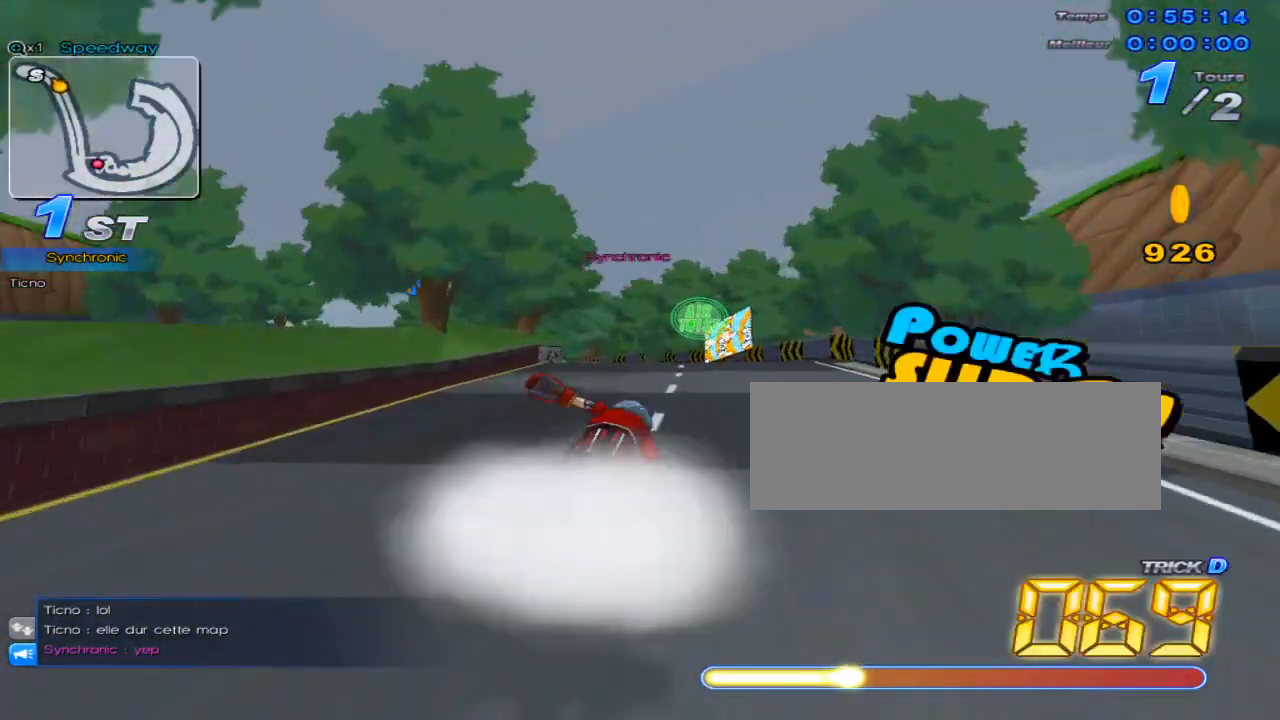
{"keys": ["up", "w"], "events": [[67, "w", "down"], [101, "w", "up"], [151, "left", "down"], [201, "w", "down"], [284, "w", "up"], [301, "left", "up"], [334, "w", "down"]]}
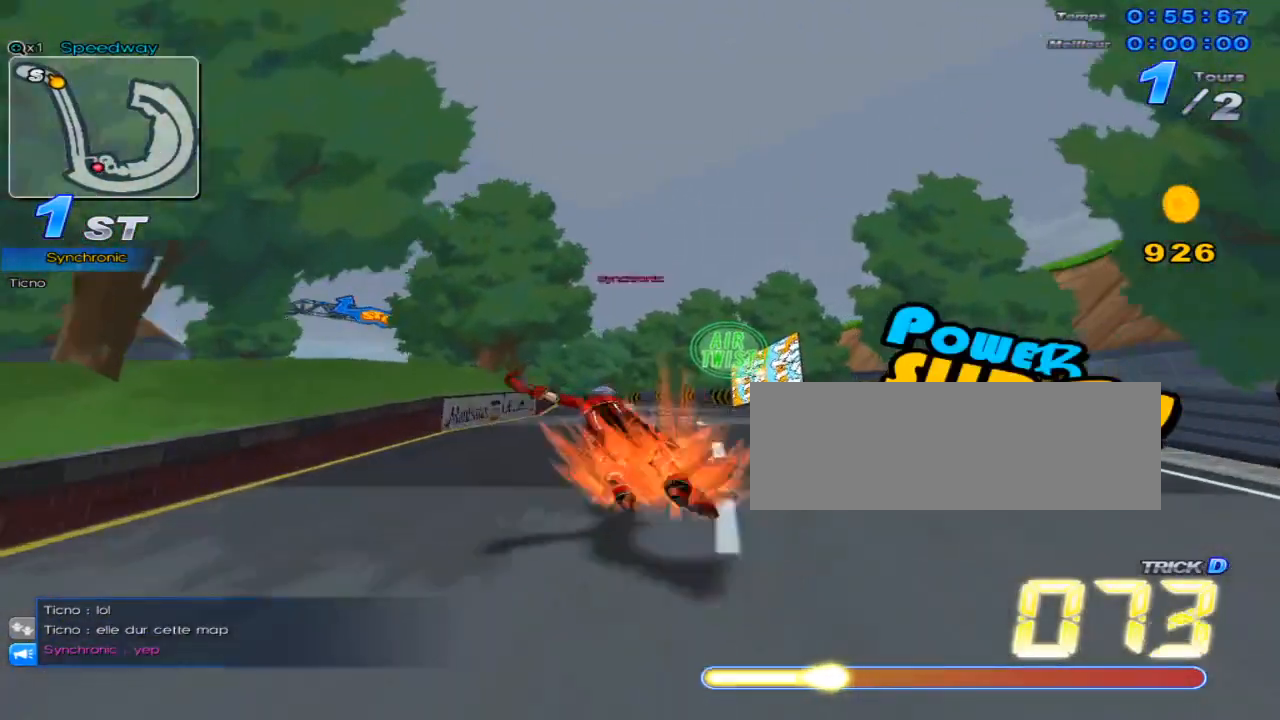
{"keys": ["left", "up"], "events": [[100, "w", "up"], [434, "left", "down"]]}
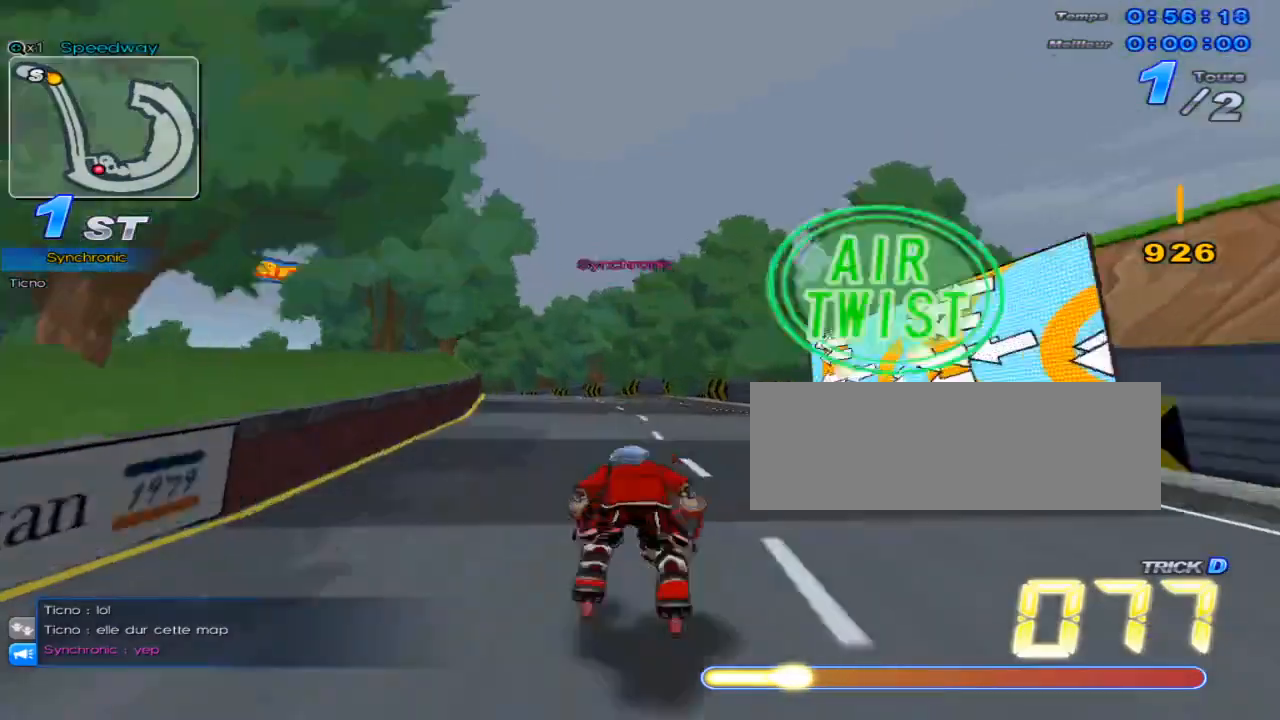
{"keys": ["left", "up", "w"], "events": [[151, "w", "down"], [251, "w", "up"], [284, "left", "up"], [317, "w", "down"], [384, "w", "up"], [434, "left", "down"], [468, "w", "down"]]}
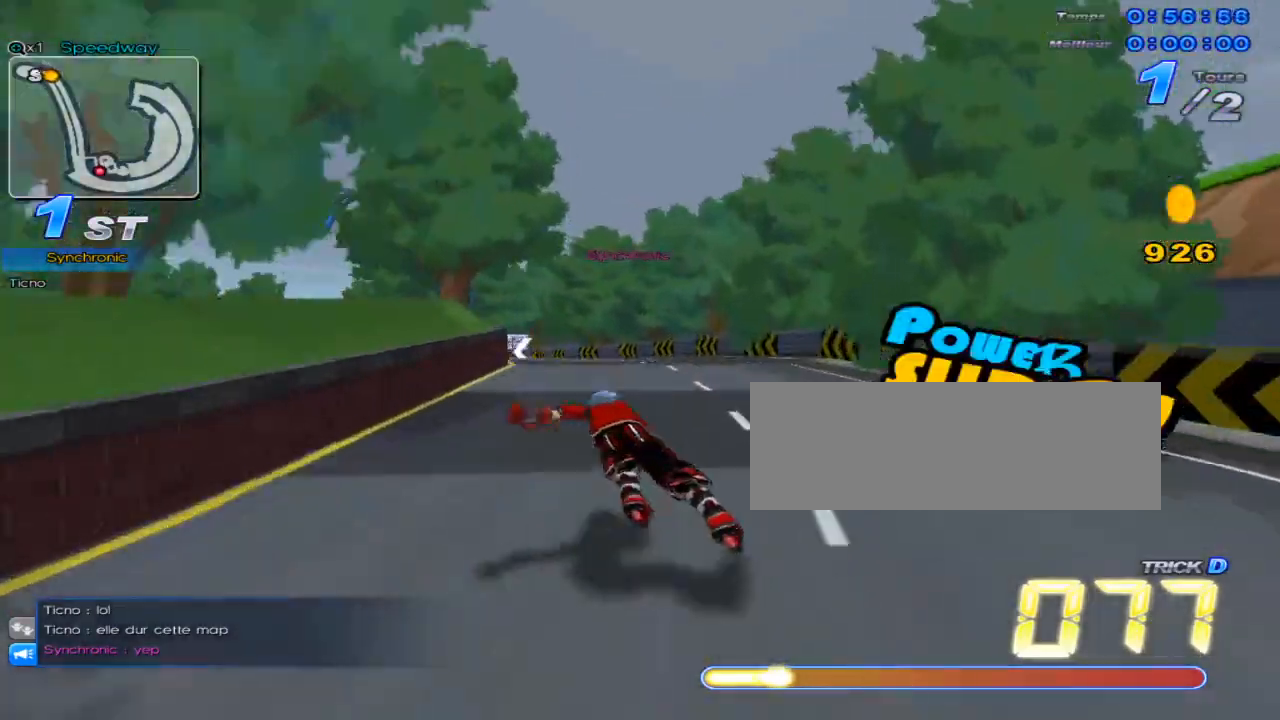
{"keys": ["left", "up"], "events": [[33, "left", "up"], [33, "w", "up"], [100, "w", "down"], [167, "w", "up"], [217, "left", "down"], [250, "w", "down"], [317, "w", "up"], [350, "left", "up"], [384, "w", "down"], [450, "w", "up"], [500, "left", "down"]]}
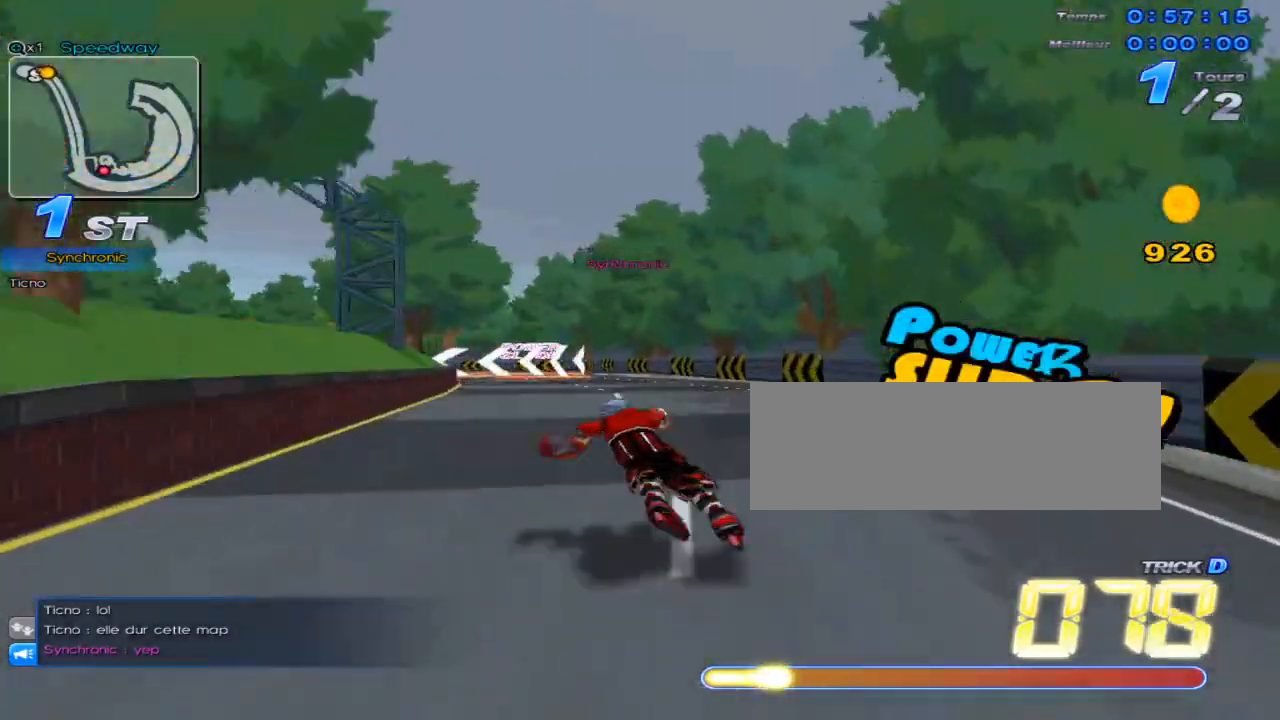
{"keys": ["up"], "events": [[17, "w", "down"], [101, "w", "up"], [134, "left", "up"], [151, "w", "down"], [217, "w", "up"], [267, "left", "down"], [317, "w", "down"], [418, "w", "up"], [468, "left", "up"]]}
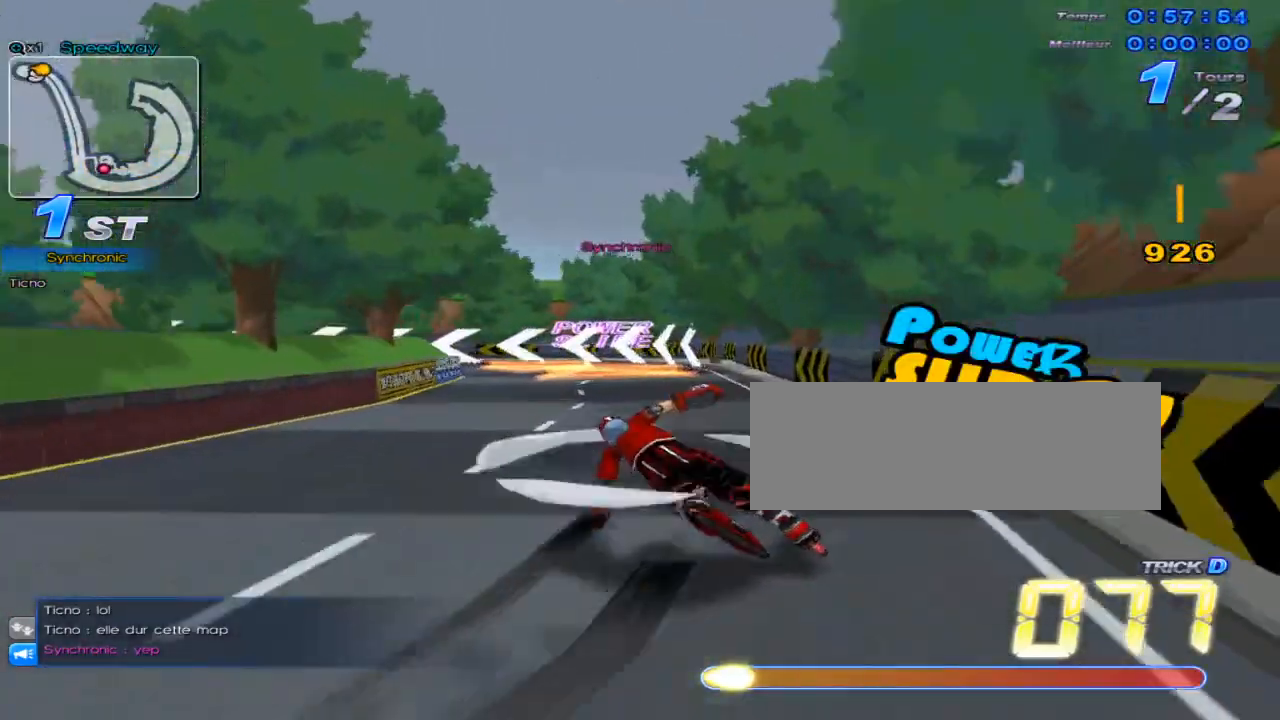
{"keys": ["left", "w"], "events": [[183, "c", "down"], [250, "c", "up"], [284, "left", "down"], [284, "up", "up"], [350, "w", "down"]]}
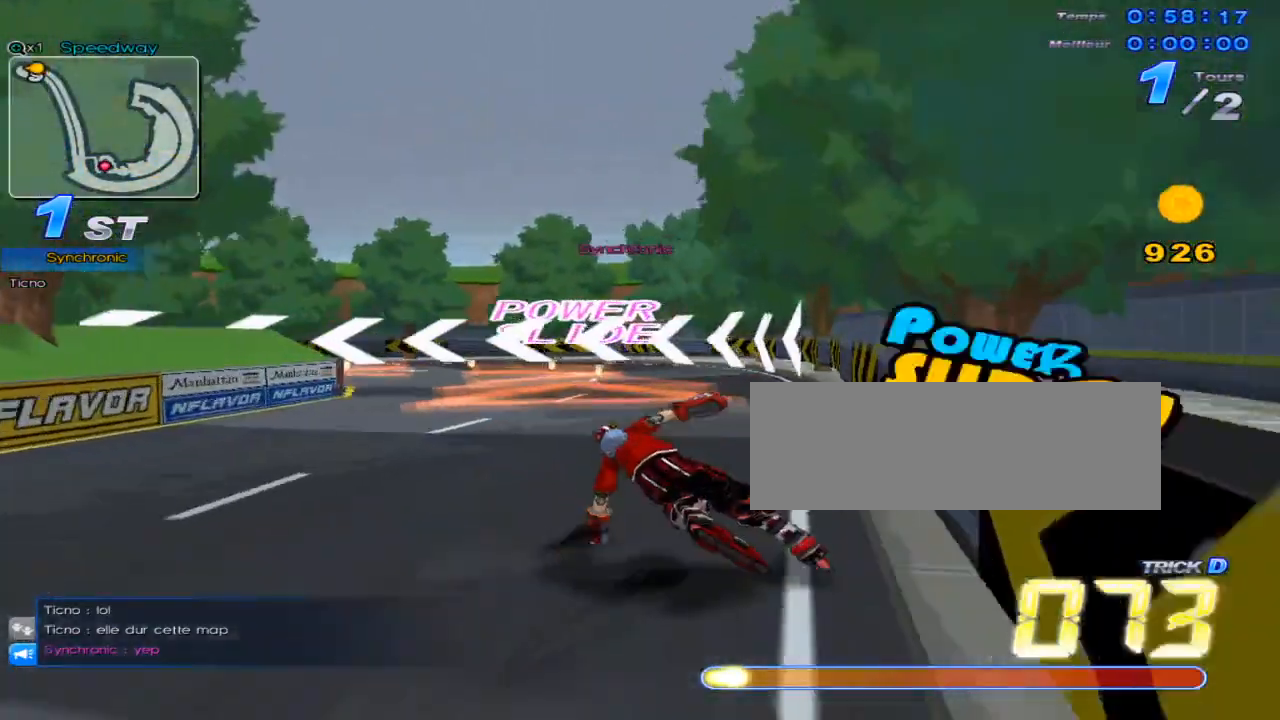
{"keys": ["left", "w"], "events": [[267, "w", "up"], [301, "w", "down"]]}
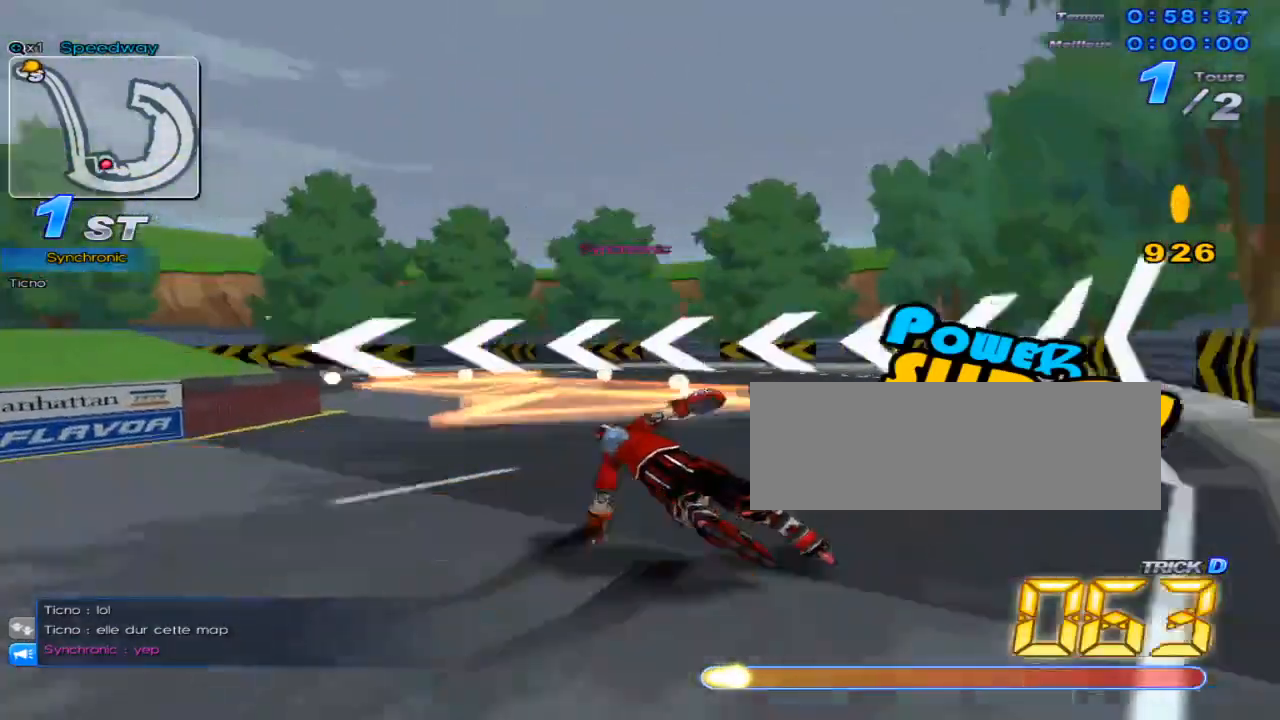
{"keys": ["left", "w"], "events": []}
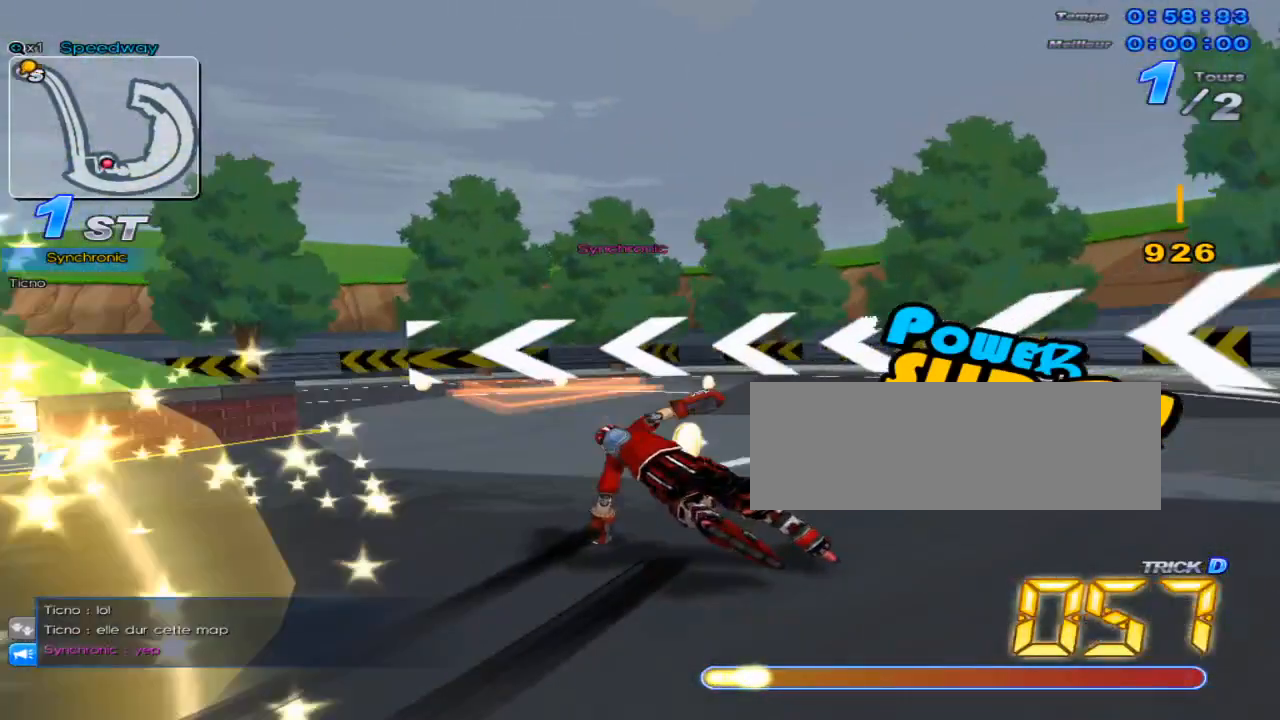
{"keys": ["left", "up", "w"], "events": [[251, "up", "down"]]}
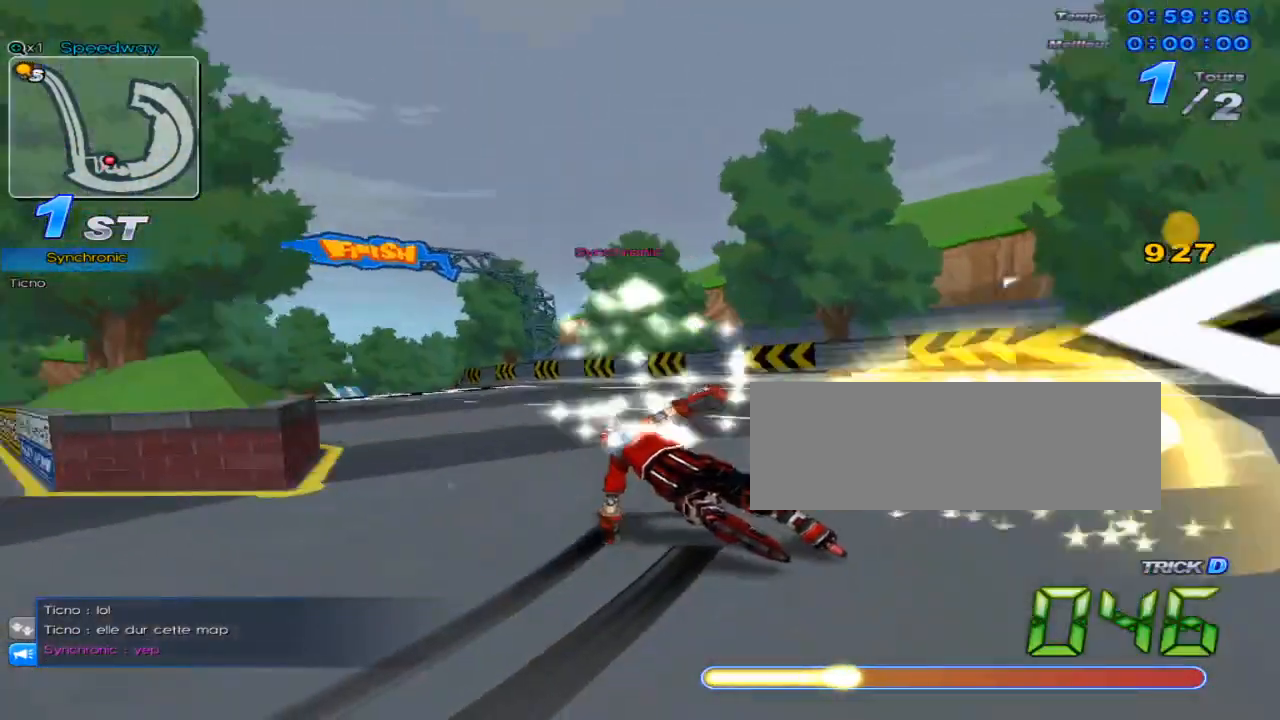
{"keys": ["up"], "events": [[234, "c", "down"], [350, "left", "up"], [350, "up", "up"], [350, "w", "up"], [384, "c", "up"], [417, "up", "down"]]}
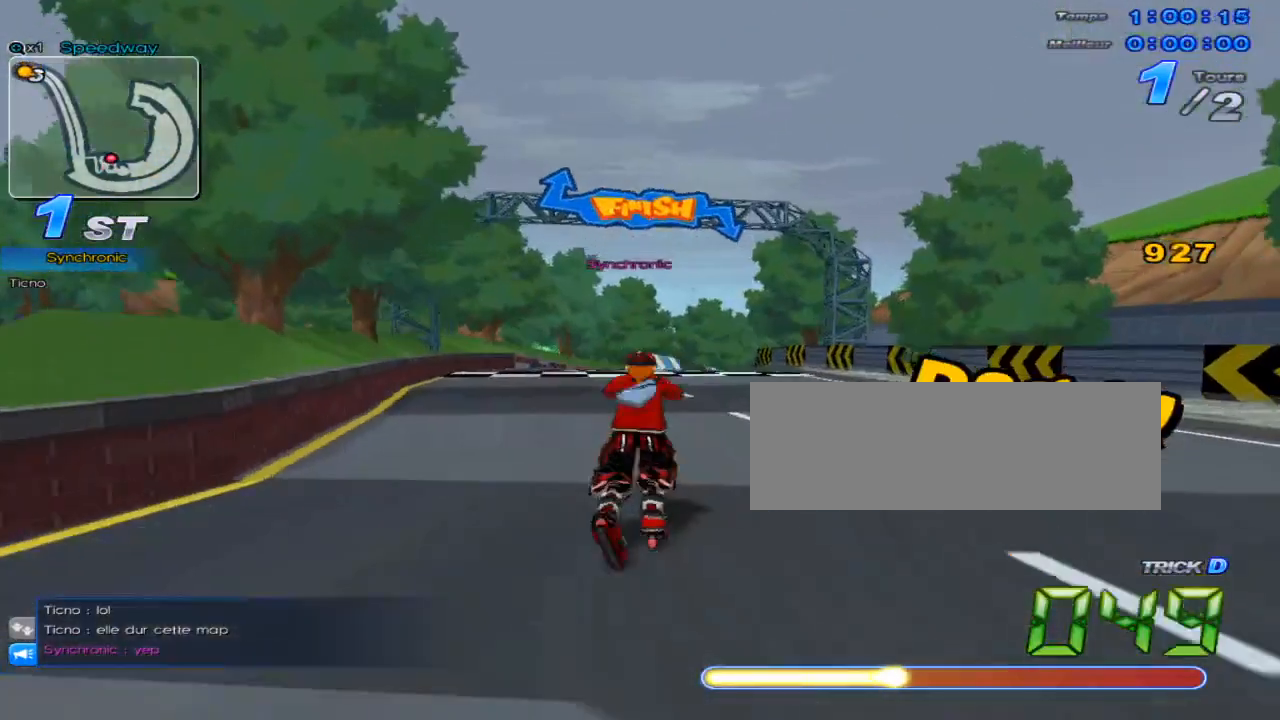
{"keys": ["c", "left", "up", "w"], "events": [[51, "left", "down"], [151, "w", "down"], [434, "c", "down"]]}
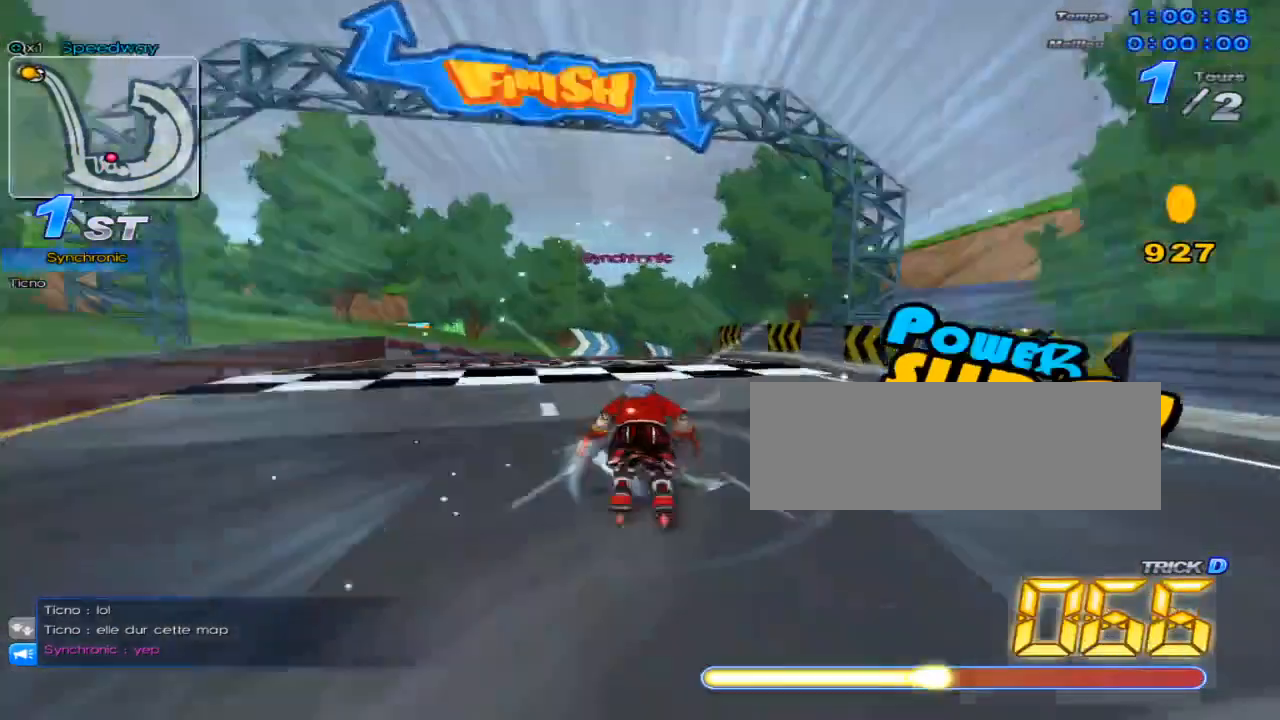
{"keys": ["right", "up", "w"], "events": [[33, "left", "up"], [33, "up", "up"], [67, "w", "up"], [100, "c", "up"], [100, "up", "down"], [167, "right", "down"], [450, "w", "down"]]}
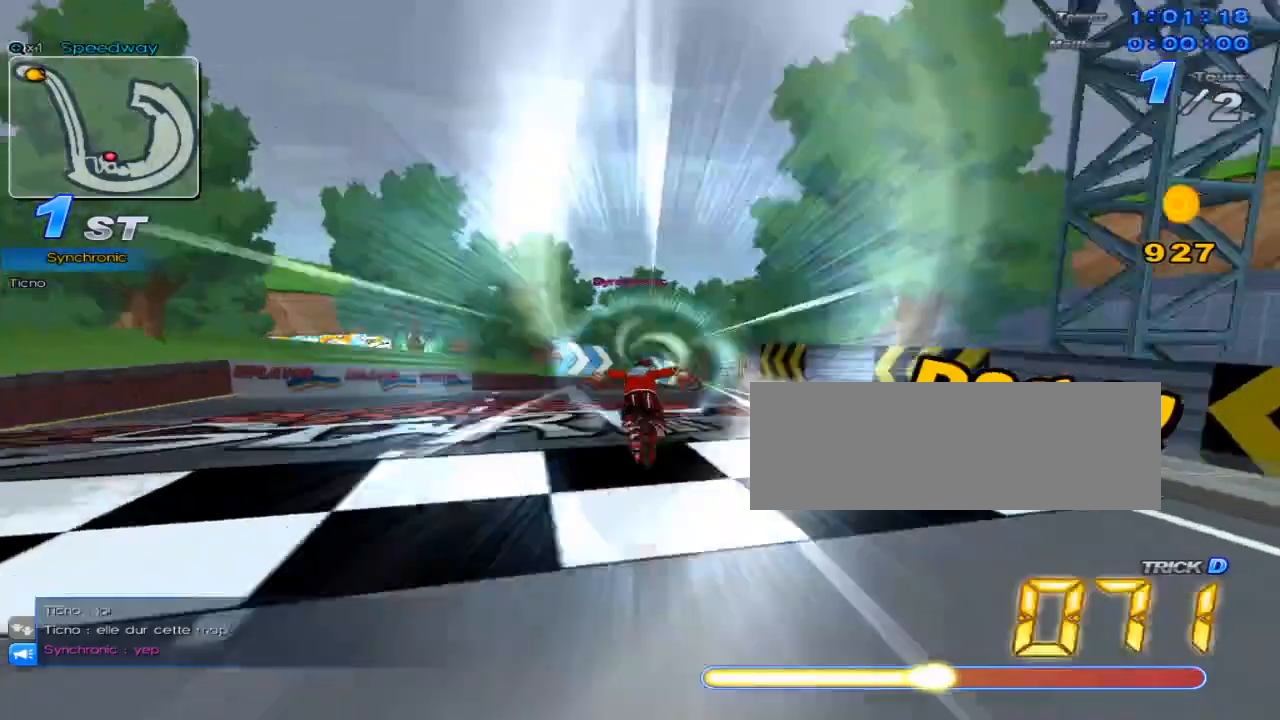
{"keys": ["right", "up"], "events": [[184, "c", "down"], [251, "w", "up"], [501, "c", "up"]]}